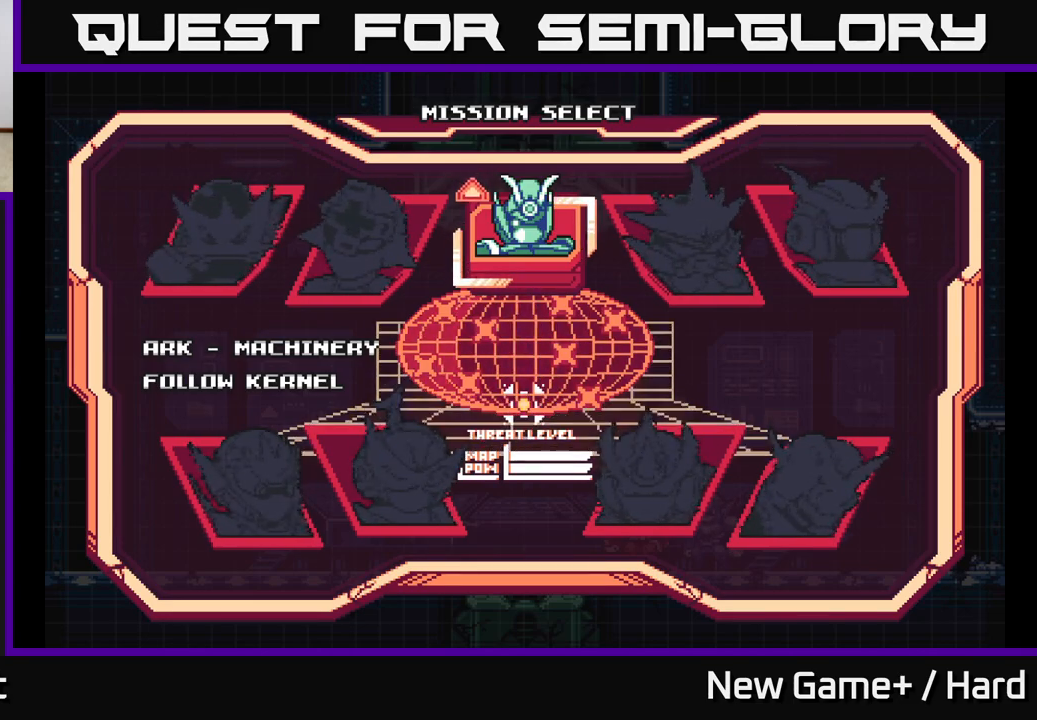
Gameplay with a controller (Xbox layout); each line is a JSON object with the inputs held at the frame after it. "events" lists button and stick changes between this image and that frame as [ms after this image, input, new state], when the widget could be followed in between.
{"buttons": ["DPAD_UP"], "left_stick": "center", "right_stick": "center", "events": [[500, "DPAD_UP", "down"]]}
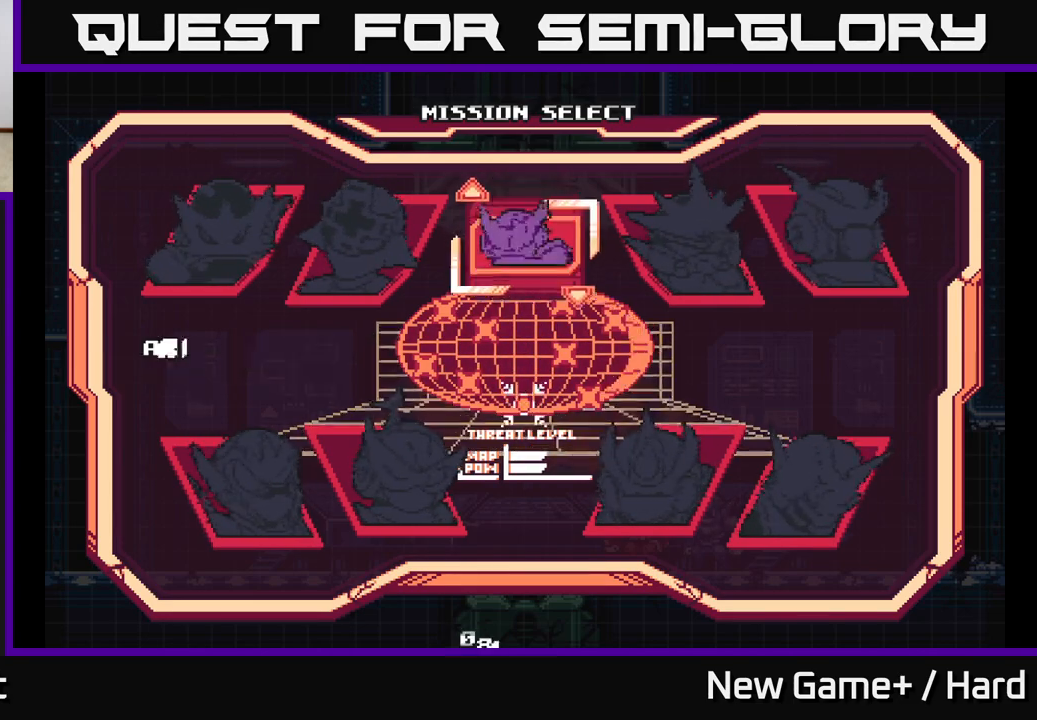
{"buttons": ["DPAD_DOWN"], "left_stick": "center", "right_stick": "center", "events": [[183, "DPAD_UP", "up"], [483, "DPAD_DOWN", "down"]]}
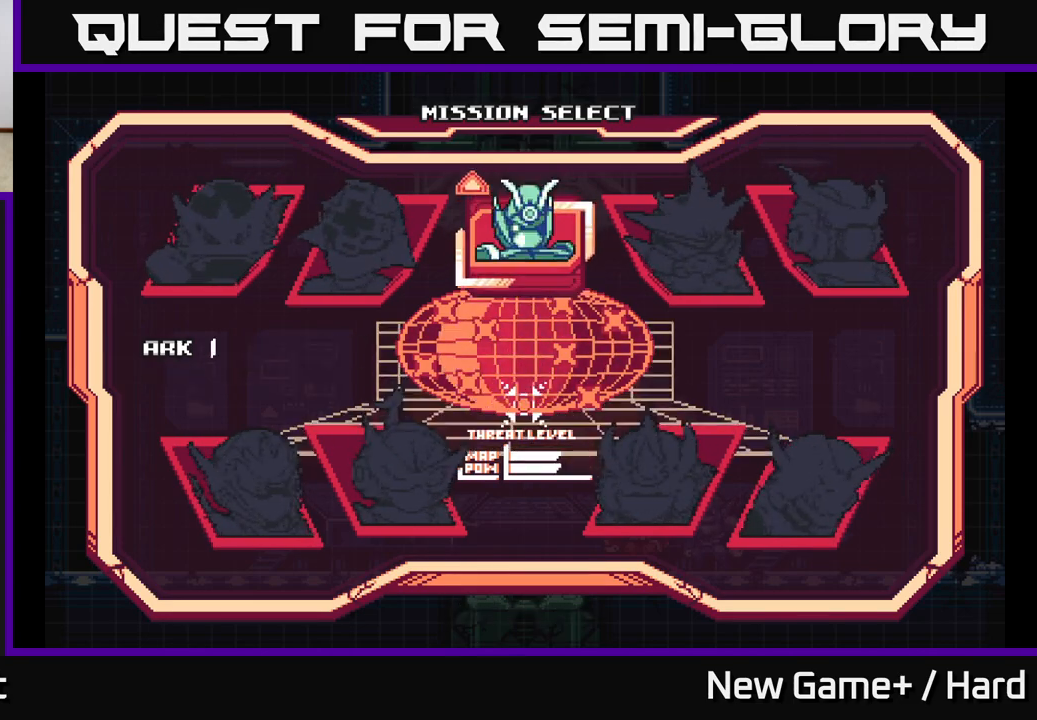
{"buttons": [], "left_stick": "center", "right_stick": "center", "events": [[117, "DPAD_DOWN", "up"]]}
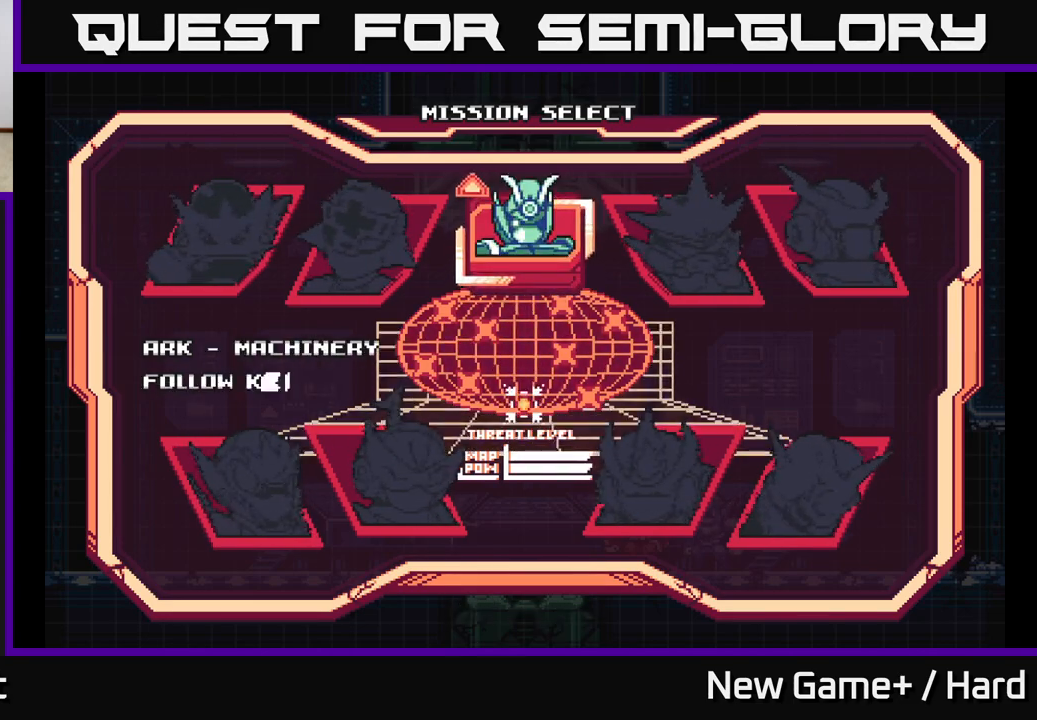
{"buttons": ["DPAD_DOWN"], "left_stick": "center", "right_stick": "center", "events": [[483, "DPAD_DOWN", "down"]]}
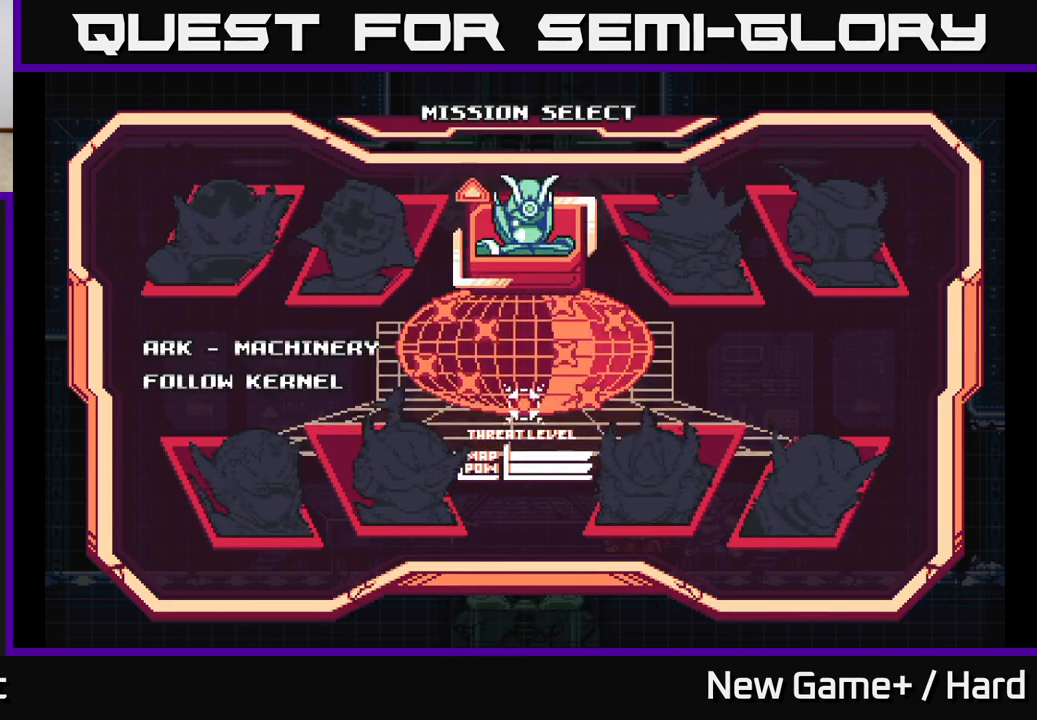
{"buttons": [], "left_stick": "center", "right_stick": "center", "events": [[150, "DPAD_DOWN", "up"]]}
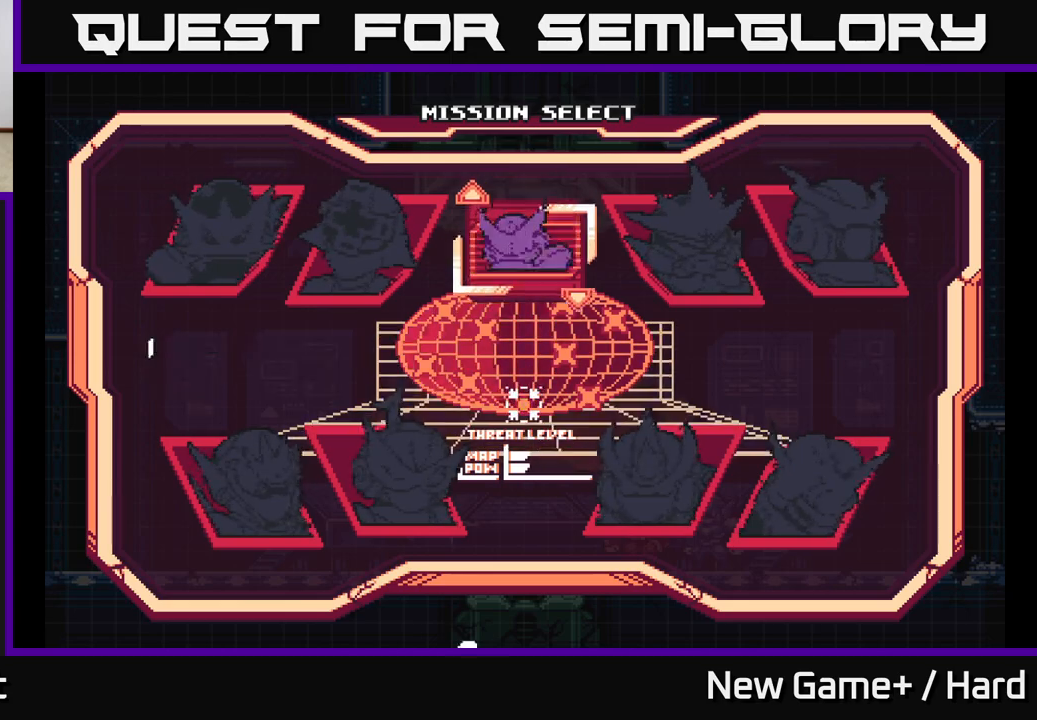
{"buttons": ["DPAD_DOWN"], "left_stick": "center", "right_stick": "center", "events": [[50, "DPAD_UP", "down"], [217, "DPAD_UP", "up"], [450, "DPAD_DOWN", "down"]]}
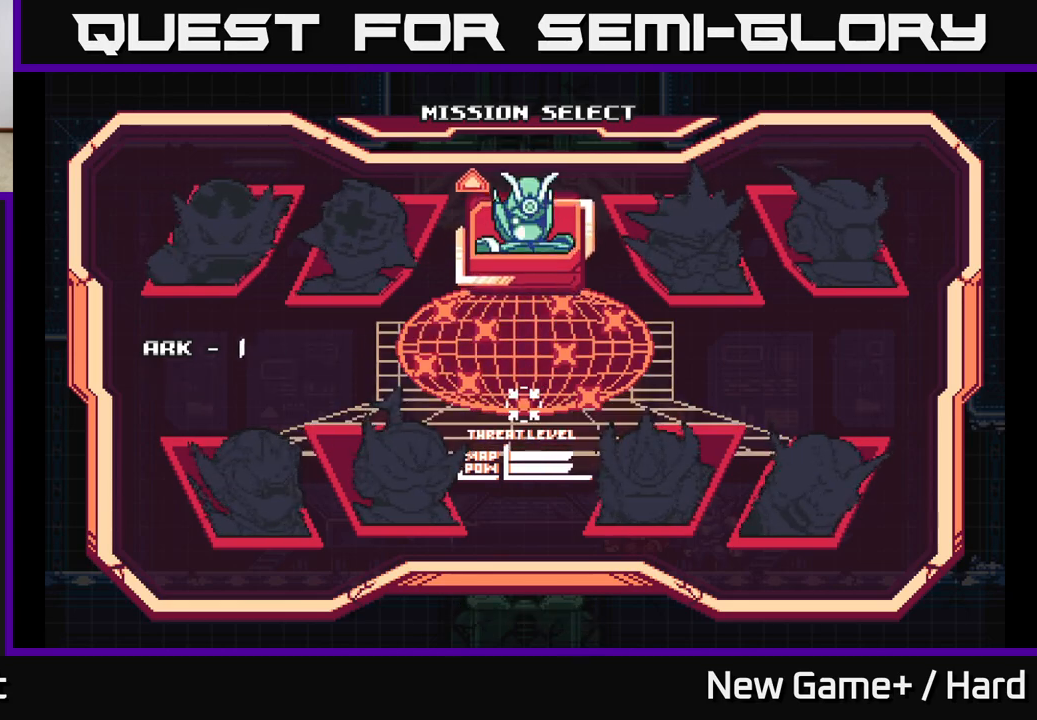
{"buttons": ["A"], "left_stick": "center", "right_stick": "center", "events": [[83, "DPAD_DOWN", "up"], [383, "A", "down"]]}
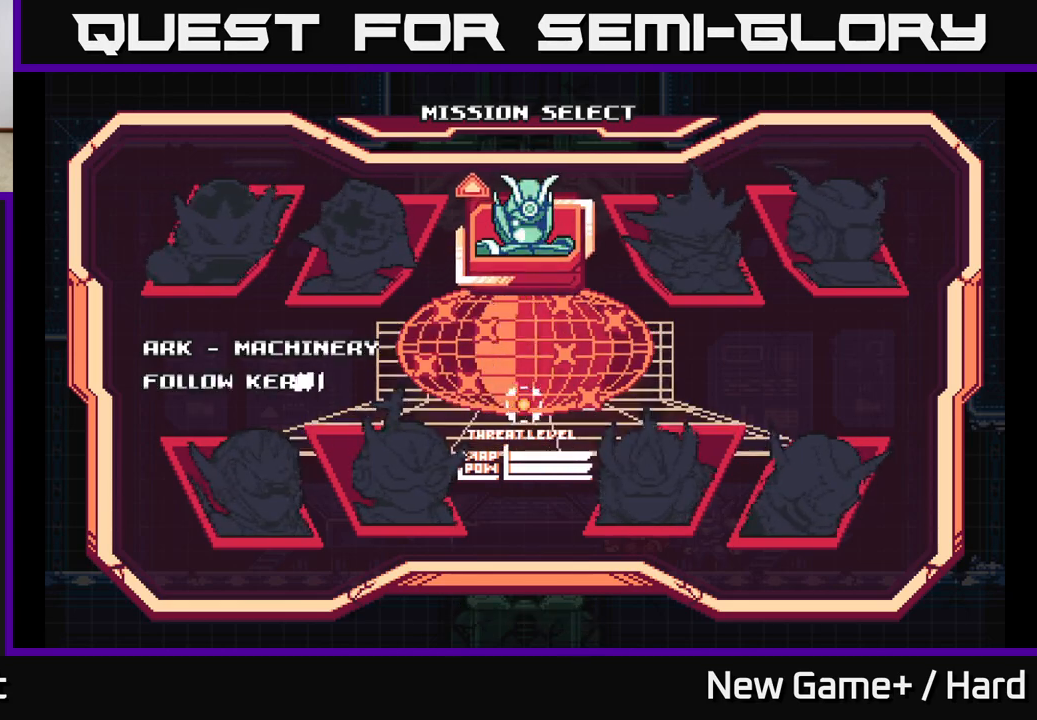
{"buttons": ["A"], "left_stick": "center", "right_stick": "center", "events": [[17, "A", "up"], [200, "A", "down"], [267, "X", "down"], [317, "A", "up"], [350, "X", "up"], [450, "A", "down"], [467, "X", "down"], [483, "X", "up"]]}
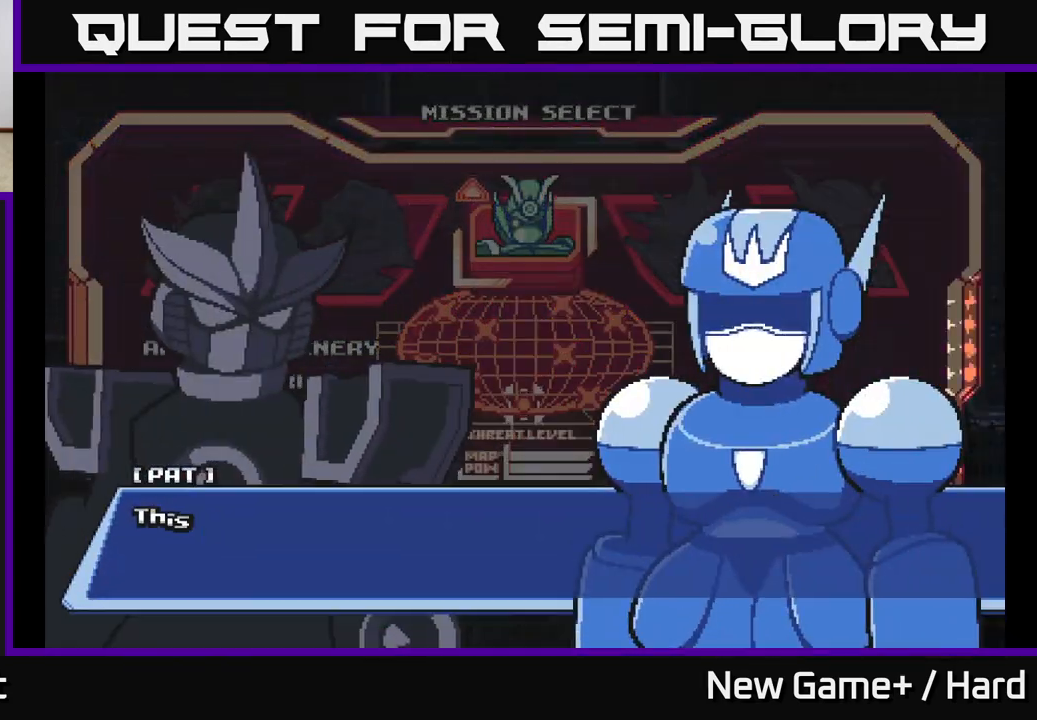
{"buttons": ["A"], "left_stick": "center", "right_stick": "center", "events": [[100, "A", "up"], [200, "A", "down"], [317, "A", "up"], [450, "A", "down"]]}
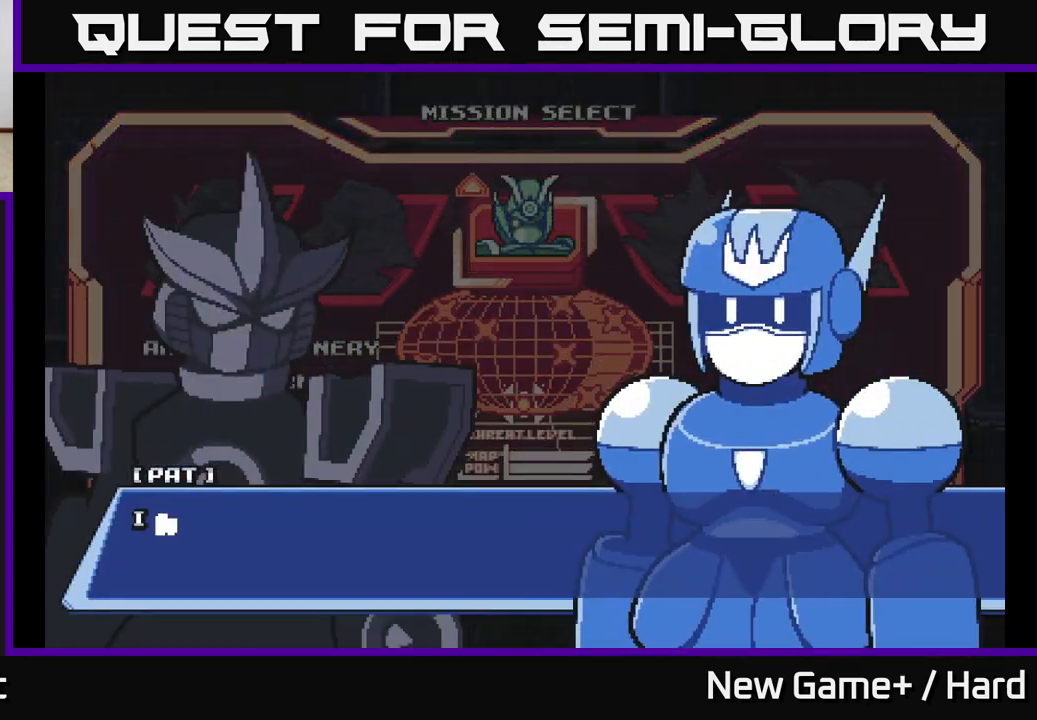
{"buttons": ["A"], "left_stick": "center", "right_stick": "center", "events": [[117, "A", "up"], [117, "X", "down"], [150, "START", "down"], [150, "X", "up"], [300, "START", "up"], [367, "A", "down"]]}
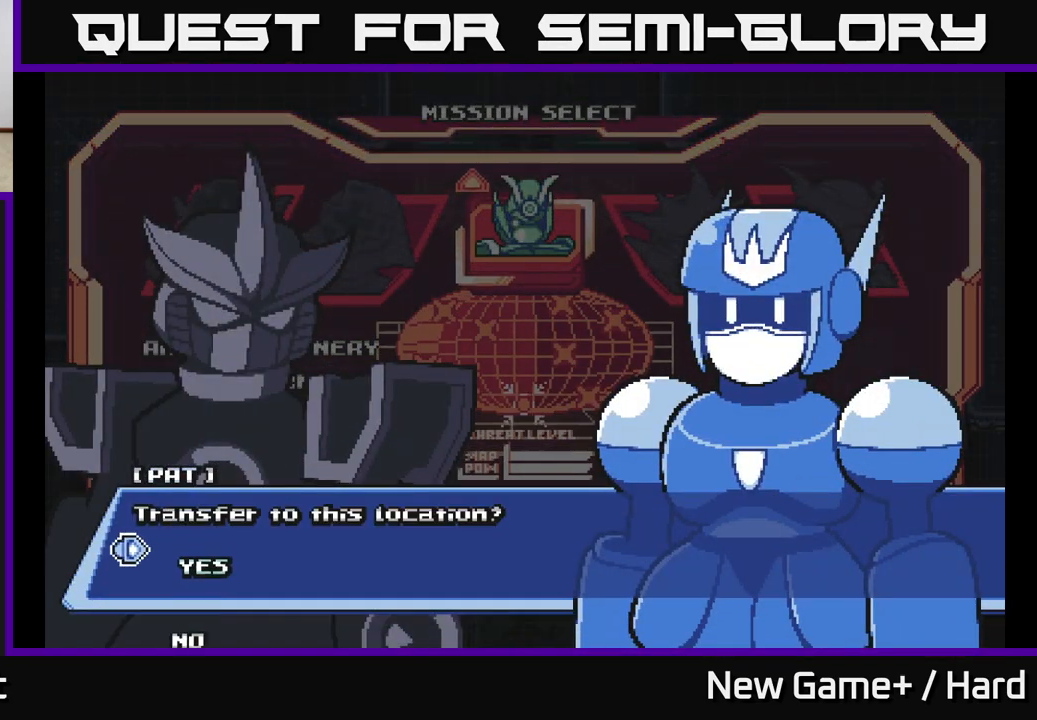
{"buttons": ["A"], "left_stick": "center", "right_stick": "center", "events": [[67, "A", "up"], [117, "START", "down"], [267, "START", "up"], [317, "A", "down"]]}
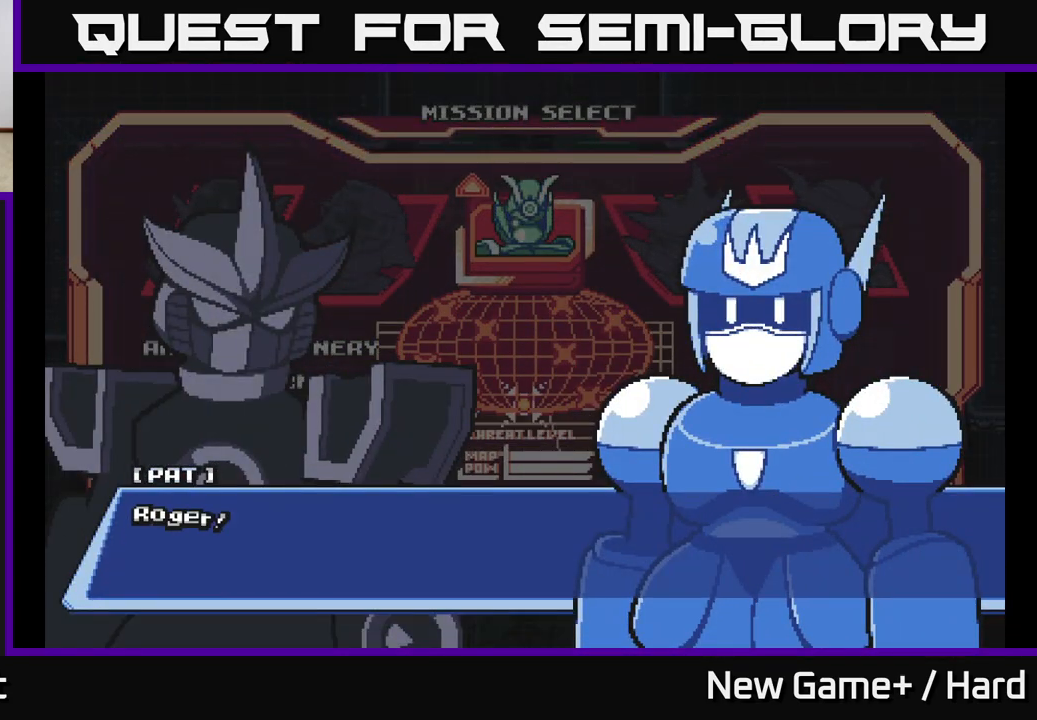
{"buttons": [], "left_stick": "center", "right_stick": "center", "events": [[17, "A", "up"], [100, "A", "down"], [283, "A", "up"], [283, "X", "down"], [317, "X", "up"], [333, "START", "down"], [467, "START", "up"]]}
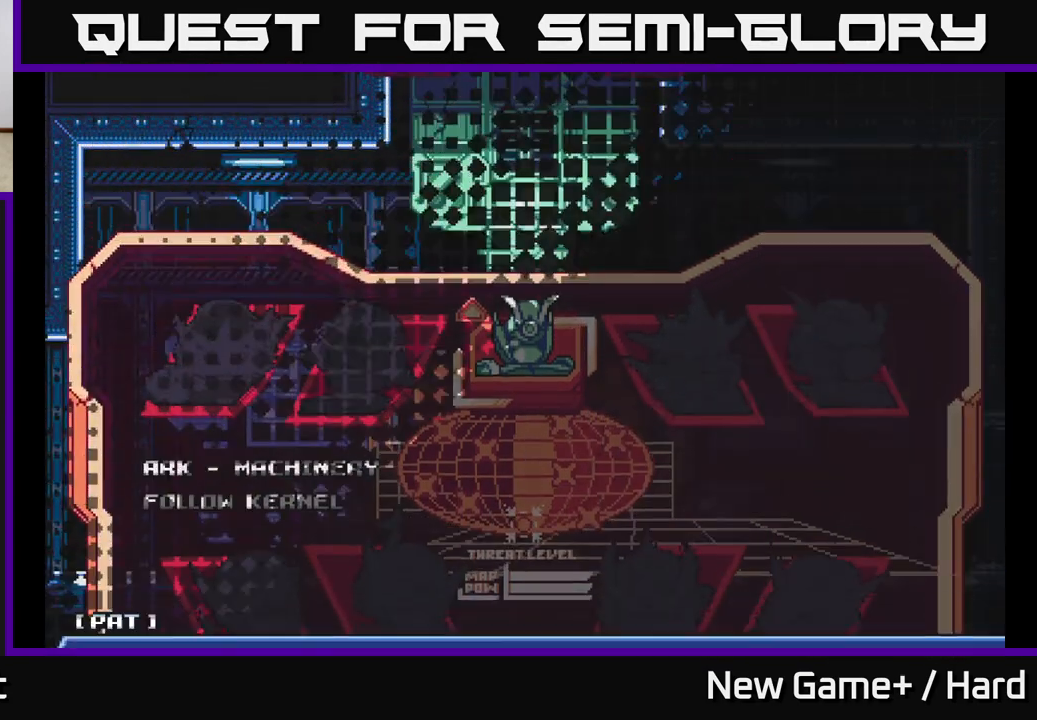
{"buttons": [], "left_stick": "center", "right_stick": "center", "events": [[50, "A", "down"], [283, "A", "up"], [333, "START", "down"], [467, "START", "up"]]}
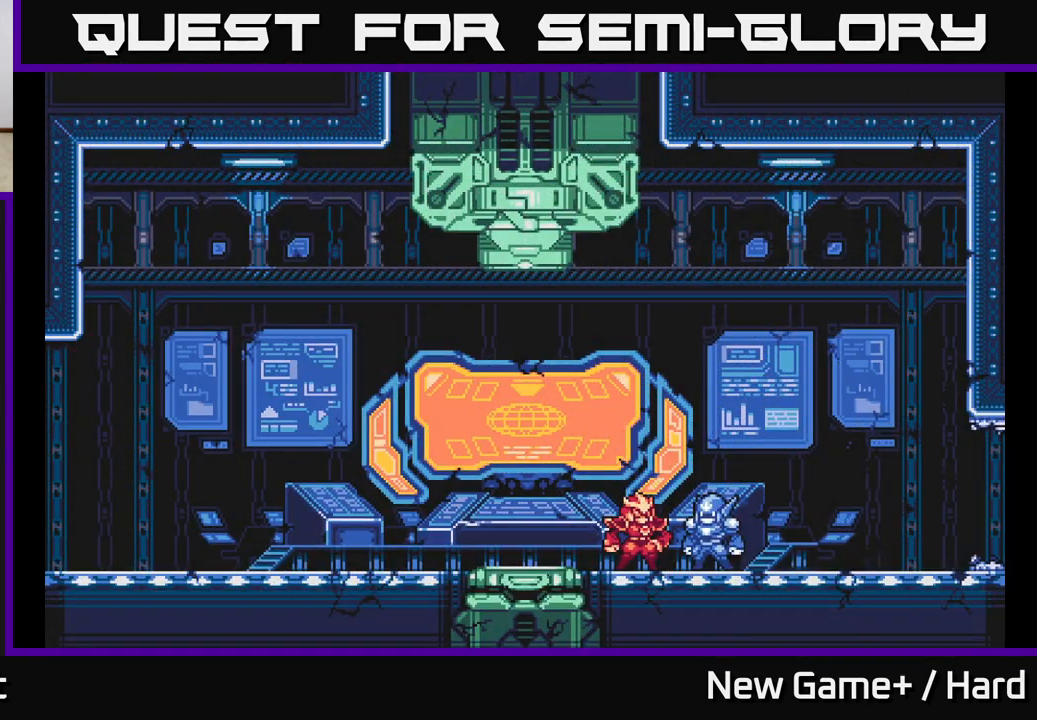
{"buttons": [], "left_stick": "center", "right_stick": "center", "events": [[67, "START", "down"], [200, "START", "up"]]}